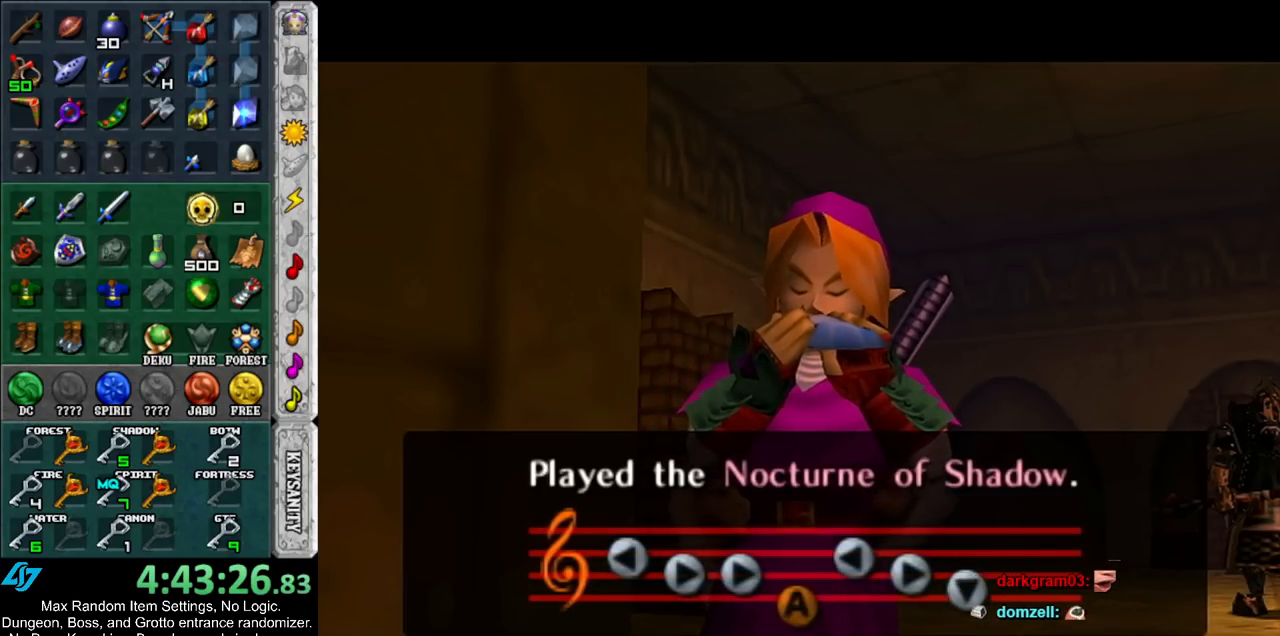
Gameplay with a controller (Nintendo layout); each line is a JSON object with the inputs held at the frame after it. "events" lists button and stick changes between this image and that frame as [ms after this image, input, new state], when the widget could be followed in between. Not read: L3 R3.
{"buttons": [], "left_stick": "center", "right_stick": "center", "events": [[367, "A", "down"], [367, "B", "down"], [467, "A", "up"], [467, "B", "up"]]}
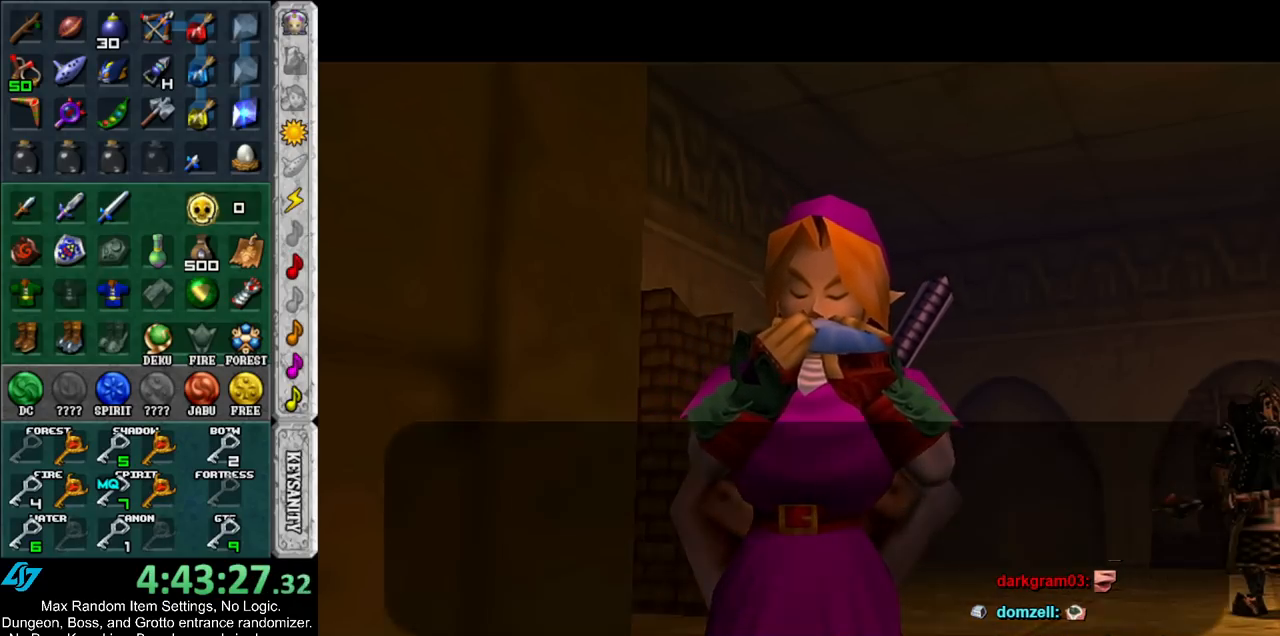
{"buttons": ["A", "B"], "left_stick": "center", "right_stick": "center", "events": [[67, "A", "down"], [67, "B", "down"], [133, "A", "up"], [133, "B", "up"], [200, "A", "down"], [200, "B", "down"], [250, "B", "up"], [283, "A", "up"], [350, "A", "down"], [350, "B", "down"], [417, "A", "up"], [417, "B", "up"], [500, "A", "down"], [500, "B", "down"]]}
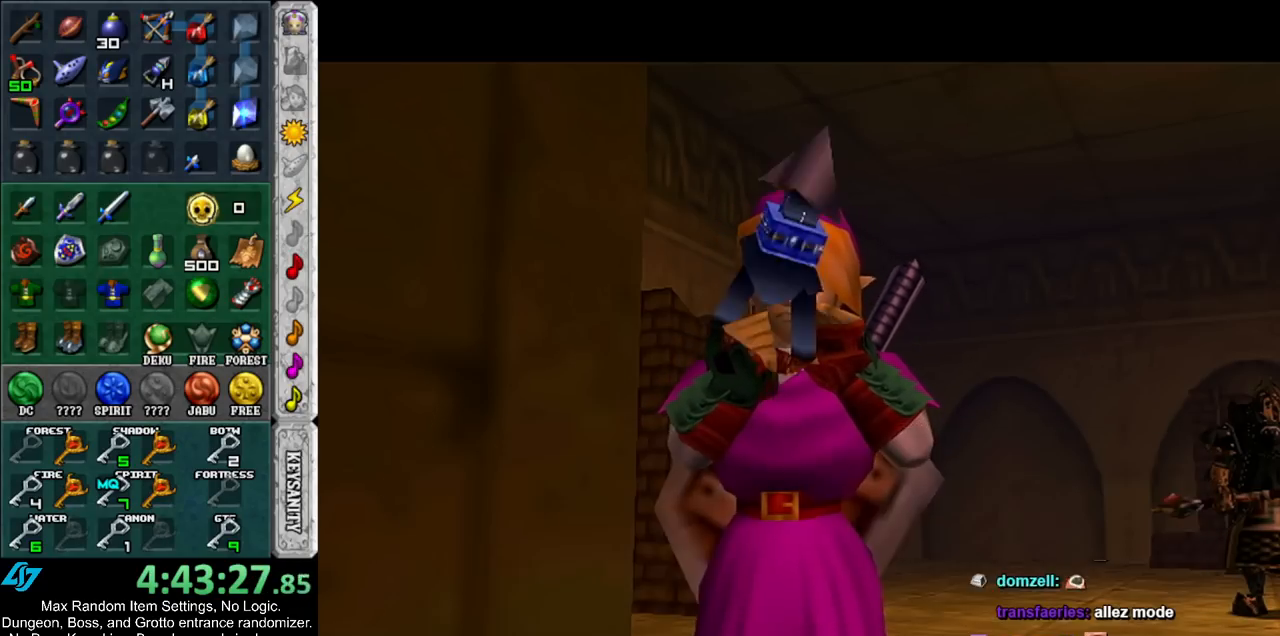
{"buttons": [], "left_stick": "center", "right_stick": "center", "events": [[100, "A", "up"], [100, "B", "up"]]}
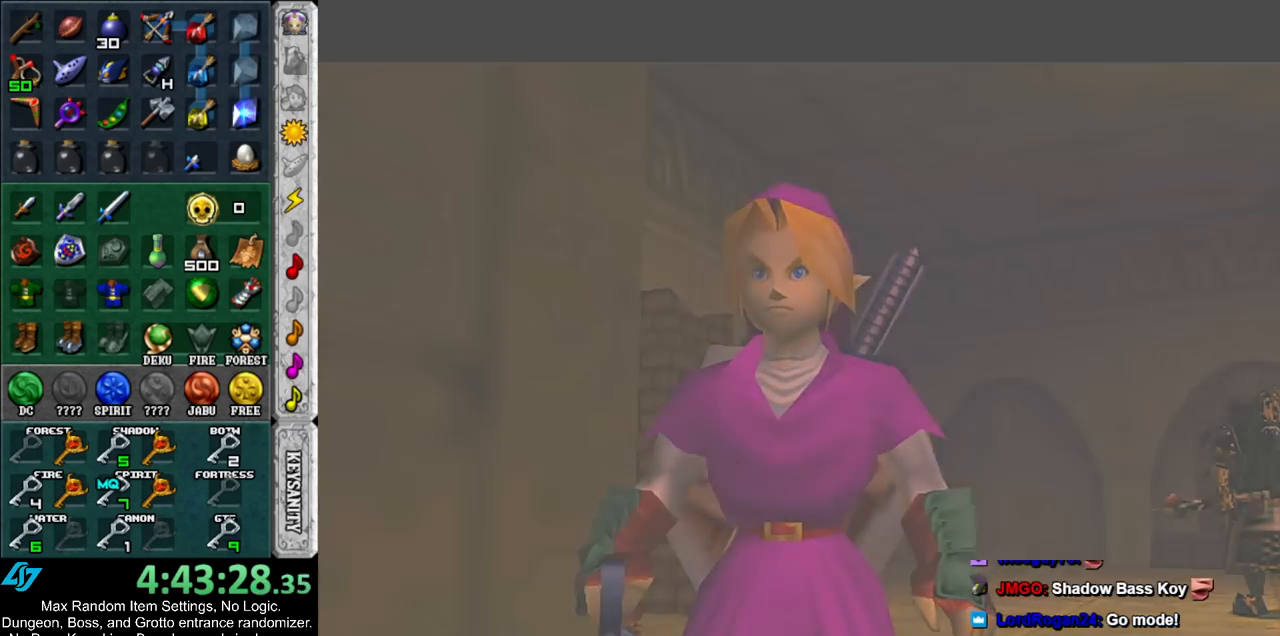
{"buttons": [], "left_stick": "center", "right_stick": "center", "events": []}
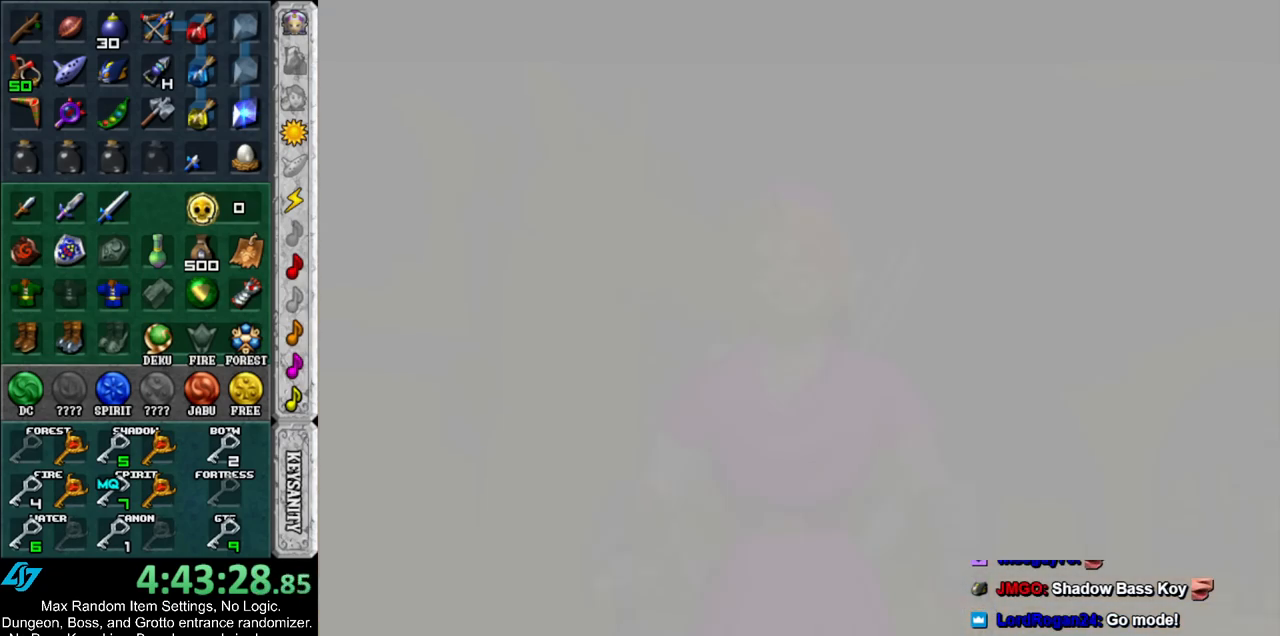
{"buttons": [], "left_stick": "center", "right_stick": "center", "events": []}
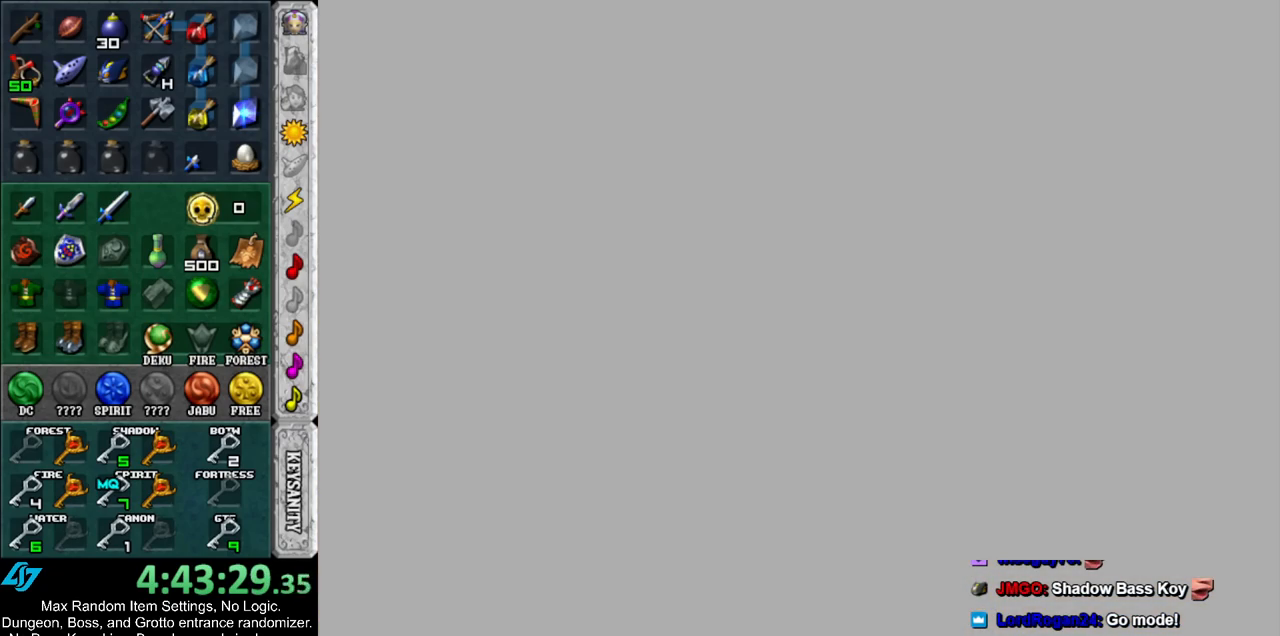
{"buttons": [], "left_stick": "center", "right_stick": "center", "events": []}
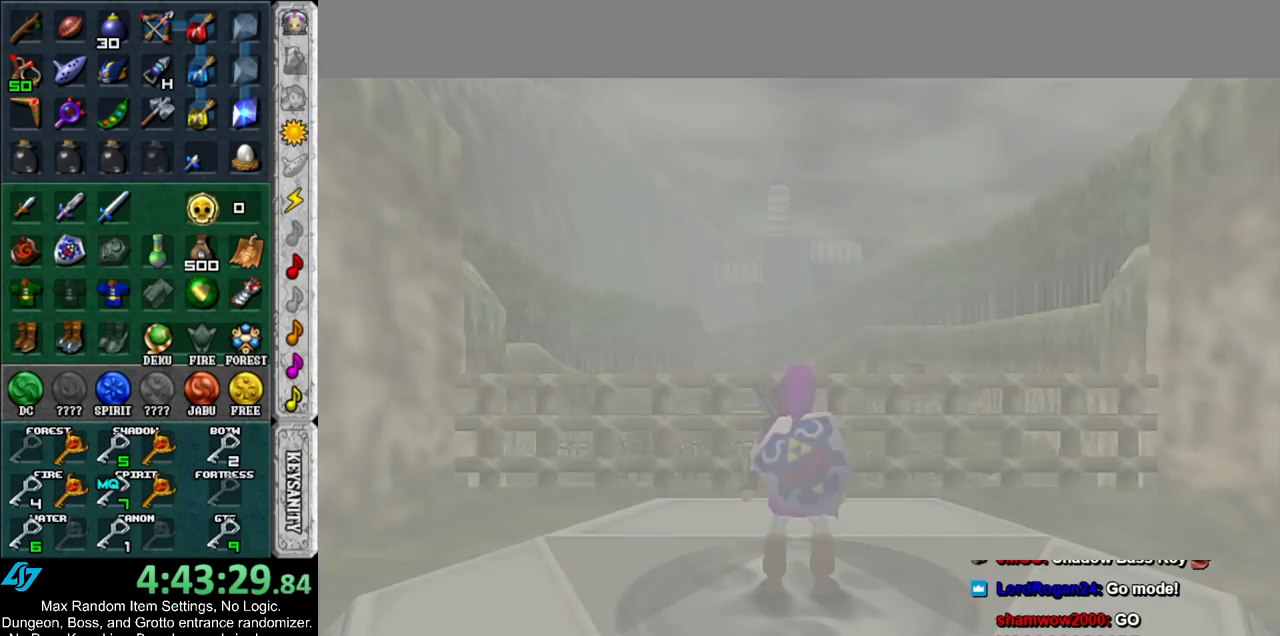
{"buttons": [], "left_stick": "center", "right_stick": "center", "events": []}
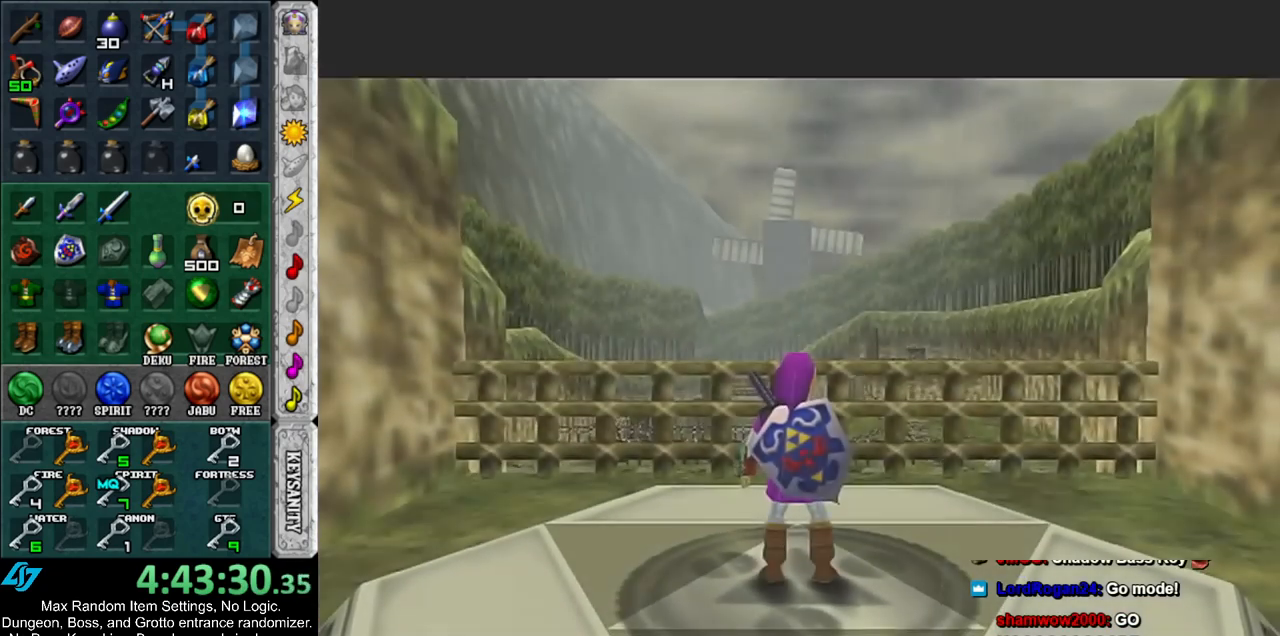
{"buttons": [], "left_stick": "up-right", "right_stick": "center", "events": [[400, "left_stick", "up-right"]]}
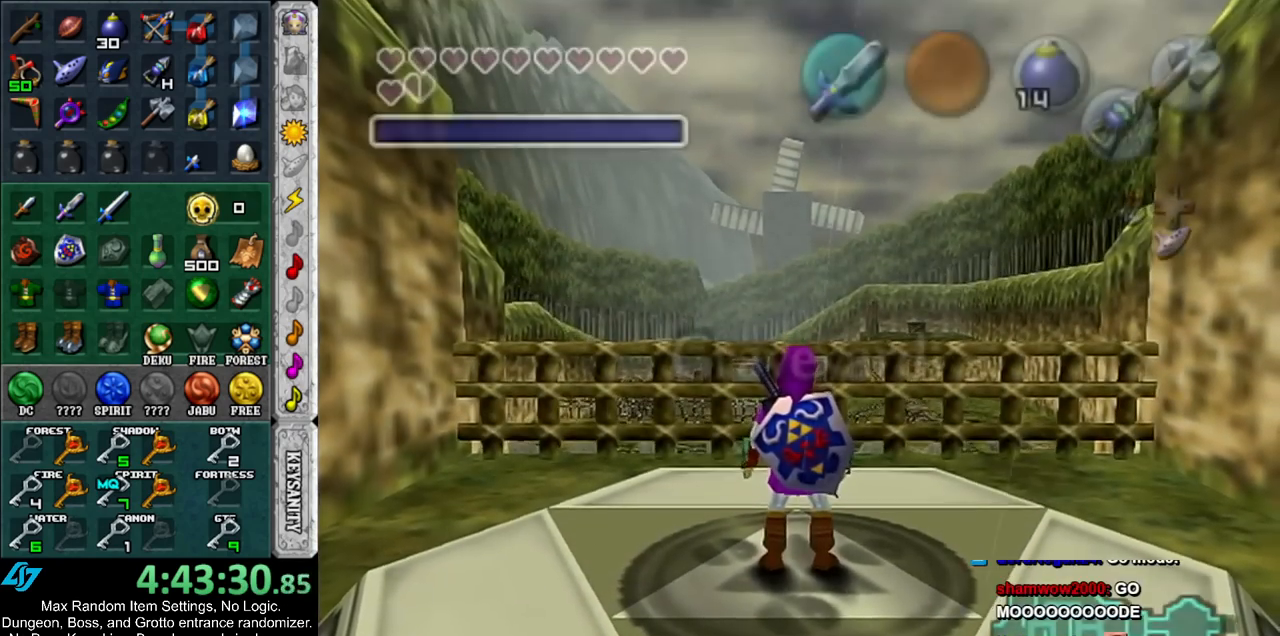
{"buttons": [], "left_stick": "up-right", "right_stick": "center", "events": [[133, "A", "down"], [217, "A", "up"], [283, "A", "down"], [400, "A", "up"]]}
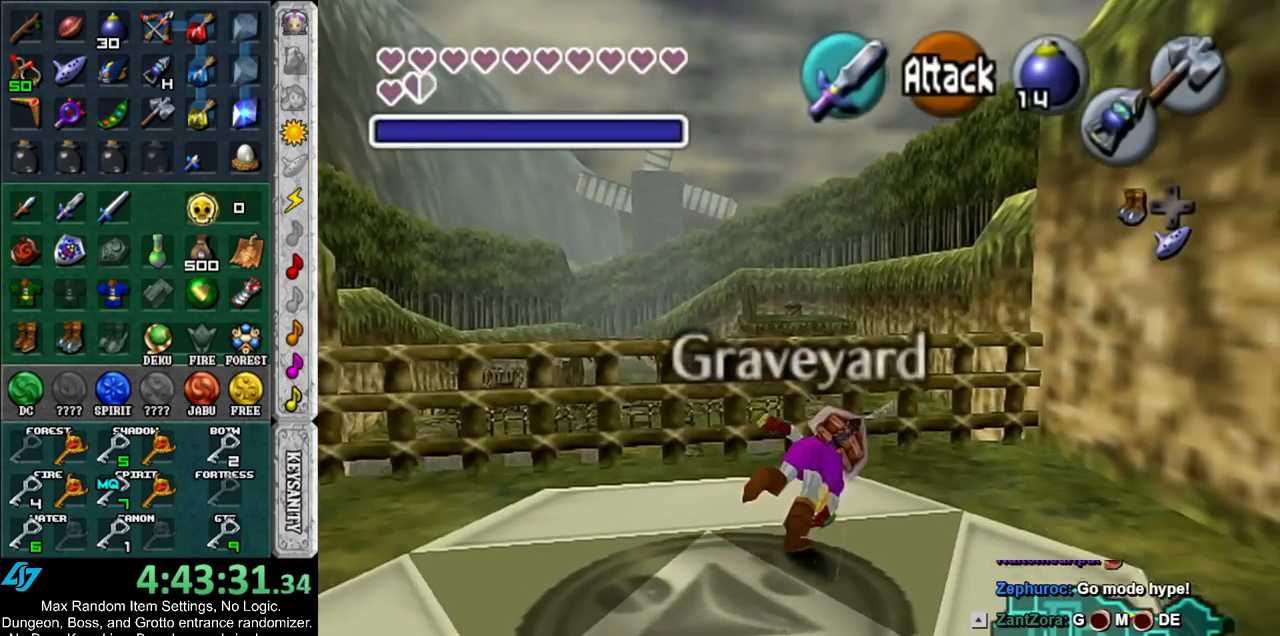
{"buttons": [], "left_stick": "up", "right_stick": "center", "events": [[133, "left_stick", "up"]]}
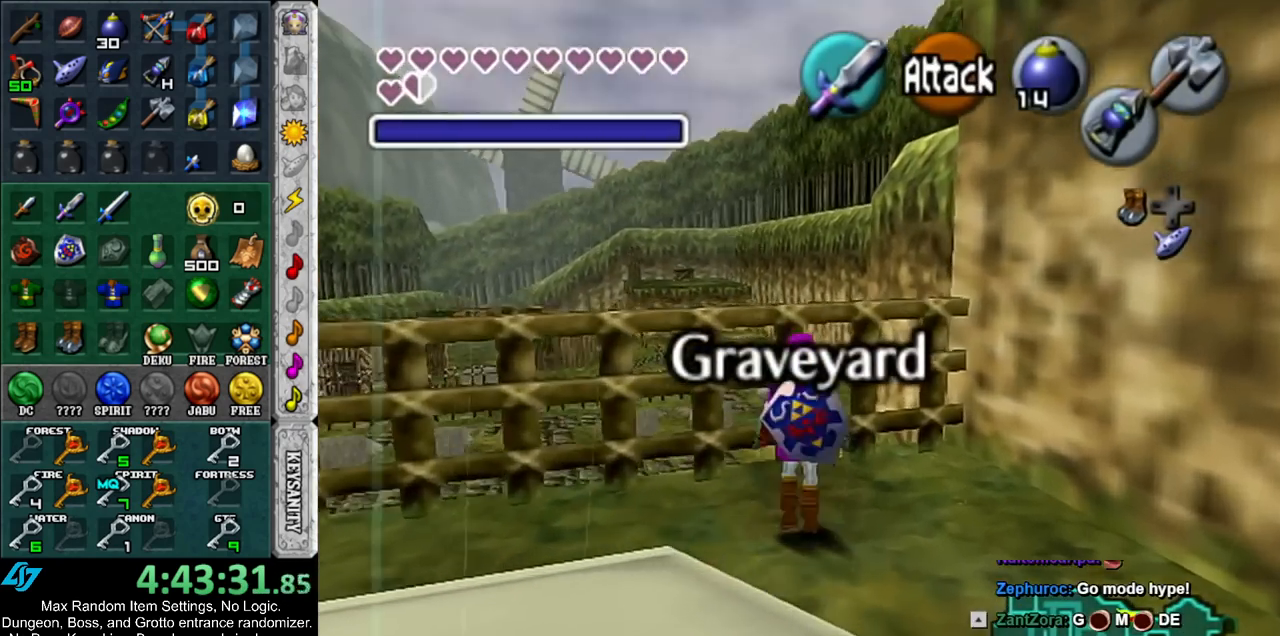
{"buttons": [], "left_stick": "up", "right_stick": "center", "events": [[150, "A", "down"], [250, "A", "up"]]}
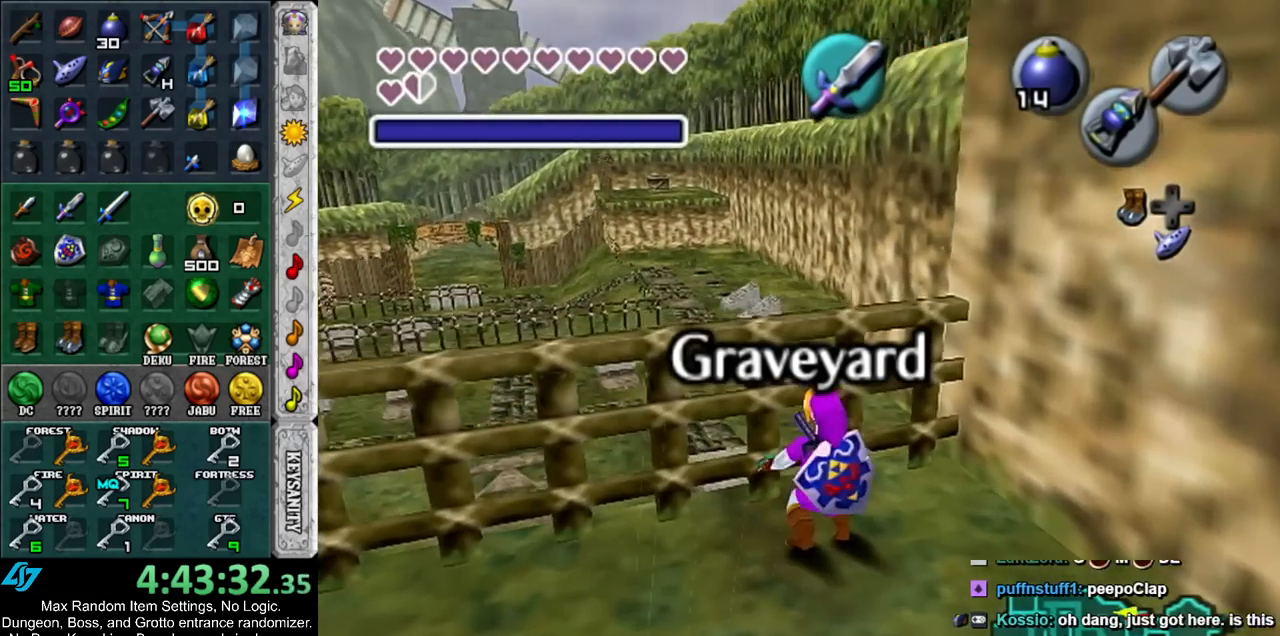
{"buttons": [], "left_stick": "up", "right_stick": "center", "events": []}
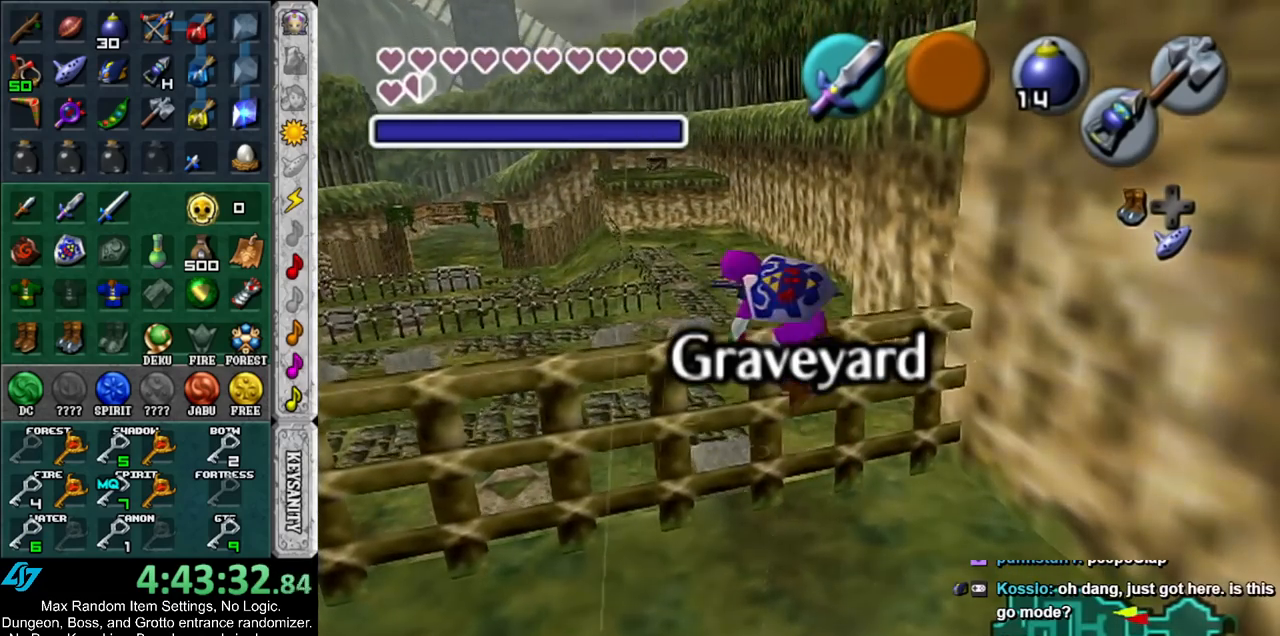
{"buttons": [], "left_stick": "up", "right_stick": "center", "events": []}
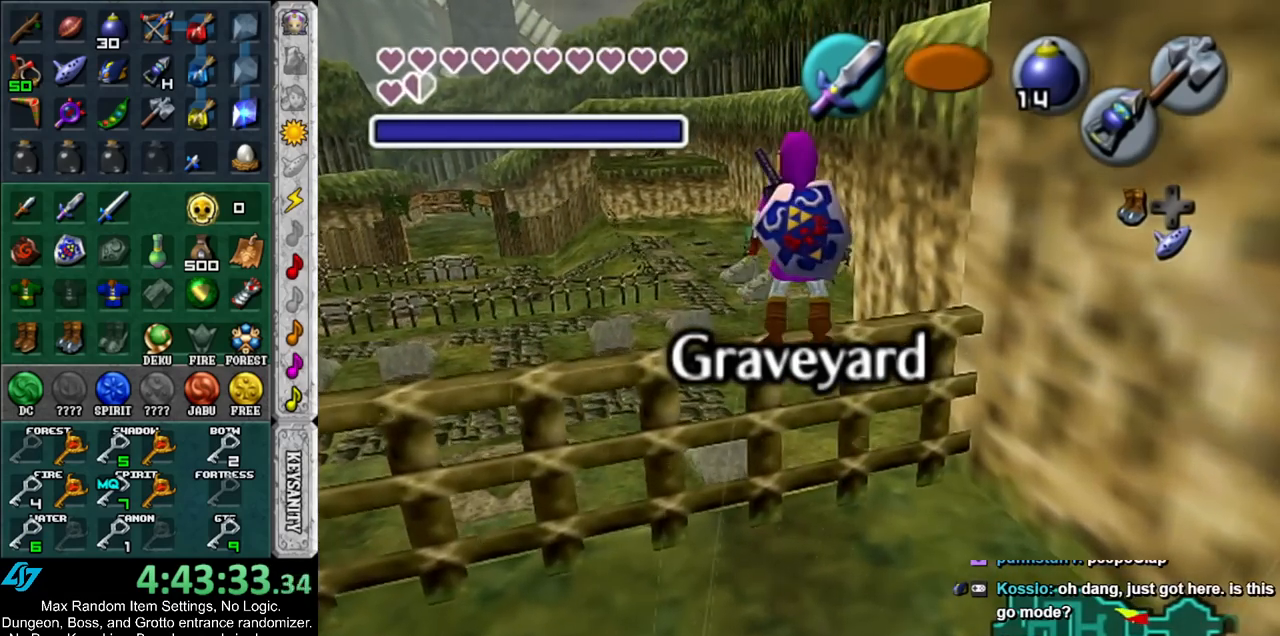
{"buttons": [], "left_stick": "up", "right_stick": "center", "events": [[100, "Y", "down"], [217, "Y", "up"]]}
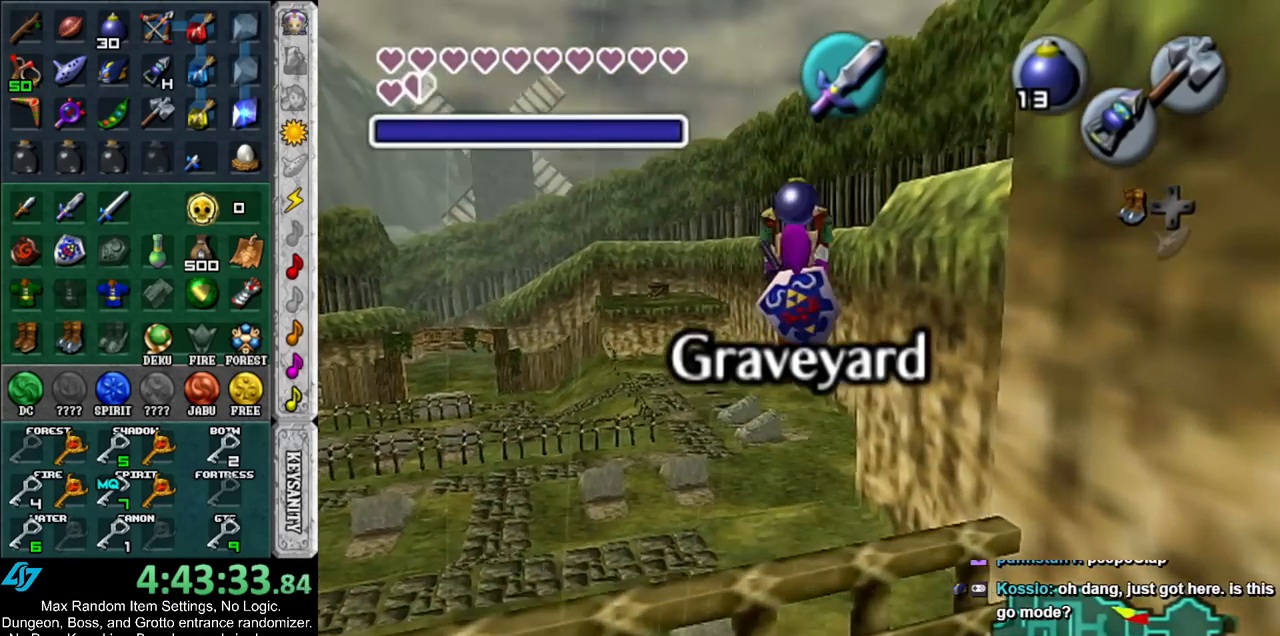
{"buttons": [], "left_stick": "up", "right_stick": "center", "events": []}
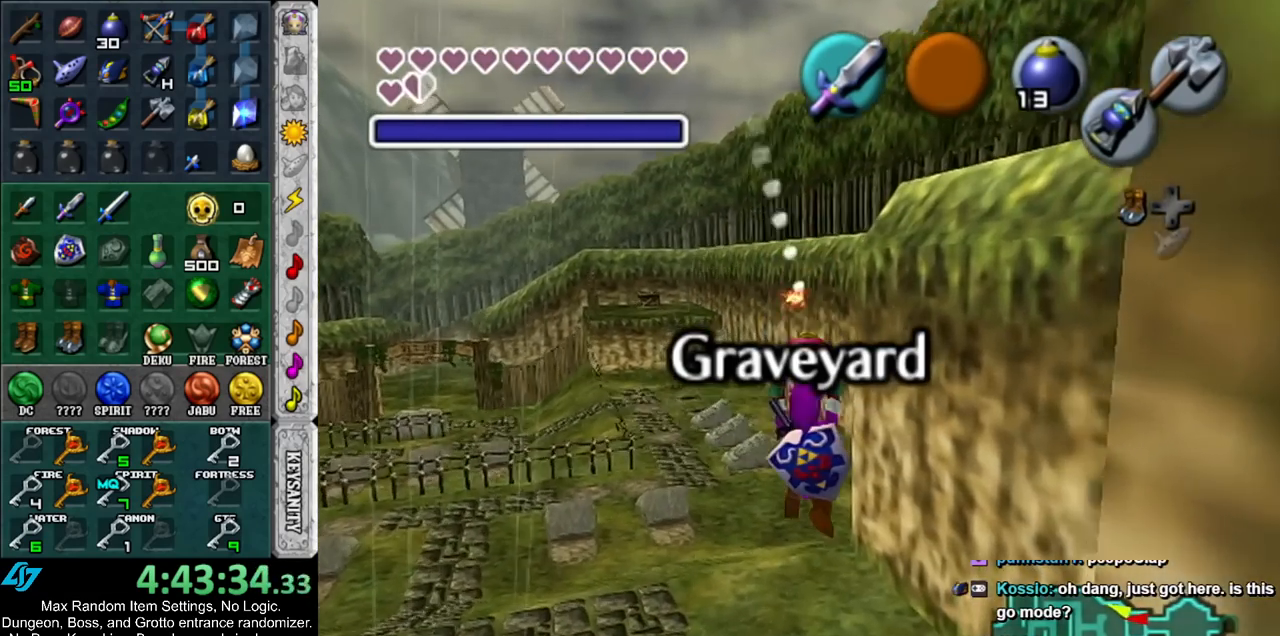
{"buttons": [], "left_stick": "up", "right_stick": "center", "events": []}
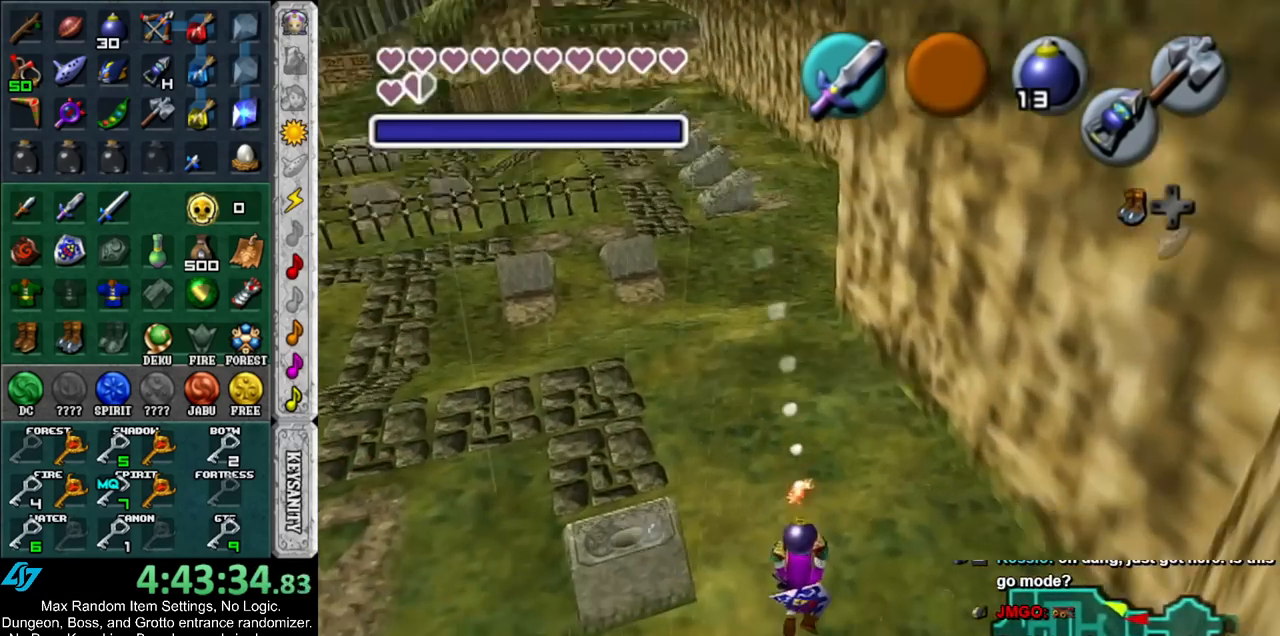
{"buttons": [], "left_stick": "down", "right_stick": "center", "events": [[333, "left_stick", "center"], [433, "left_stick", "down"]]}
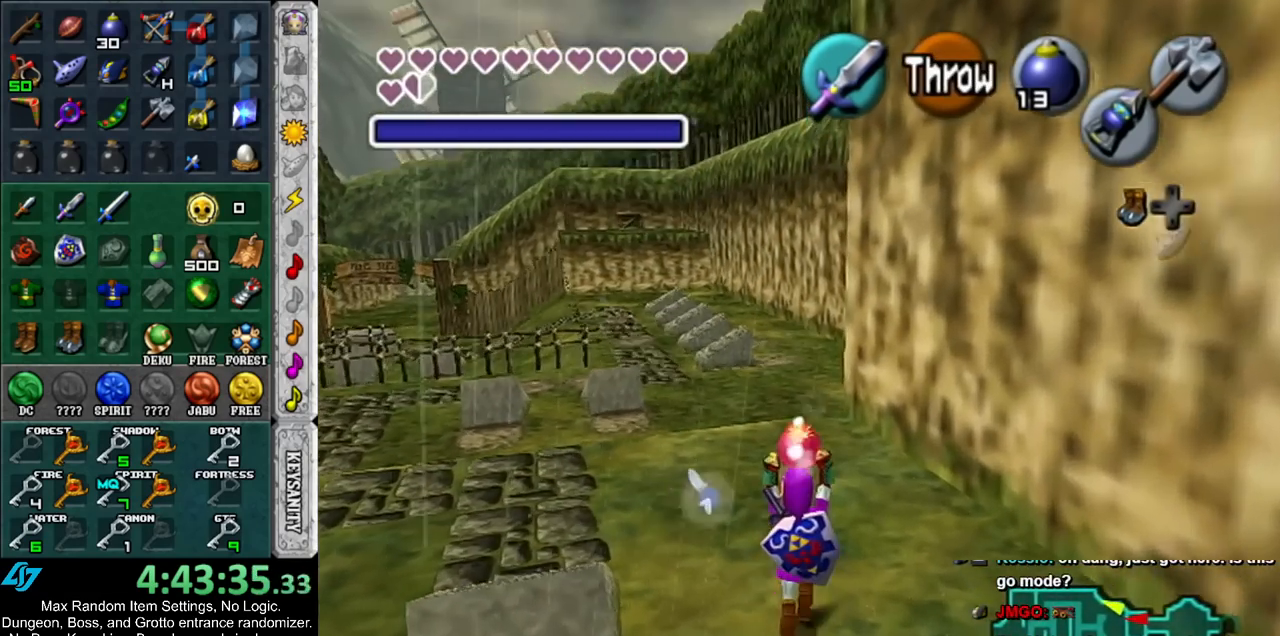
{"buttons": ["L1"], "left_stick": "down", "right_stick": "center", "events": [[33, "L1", "down"]]}
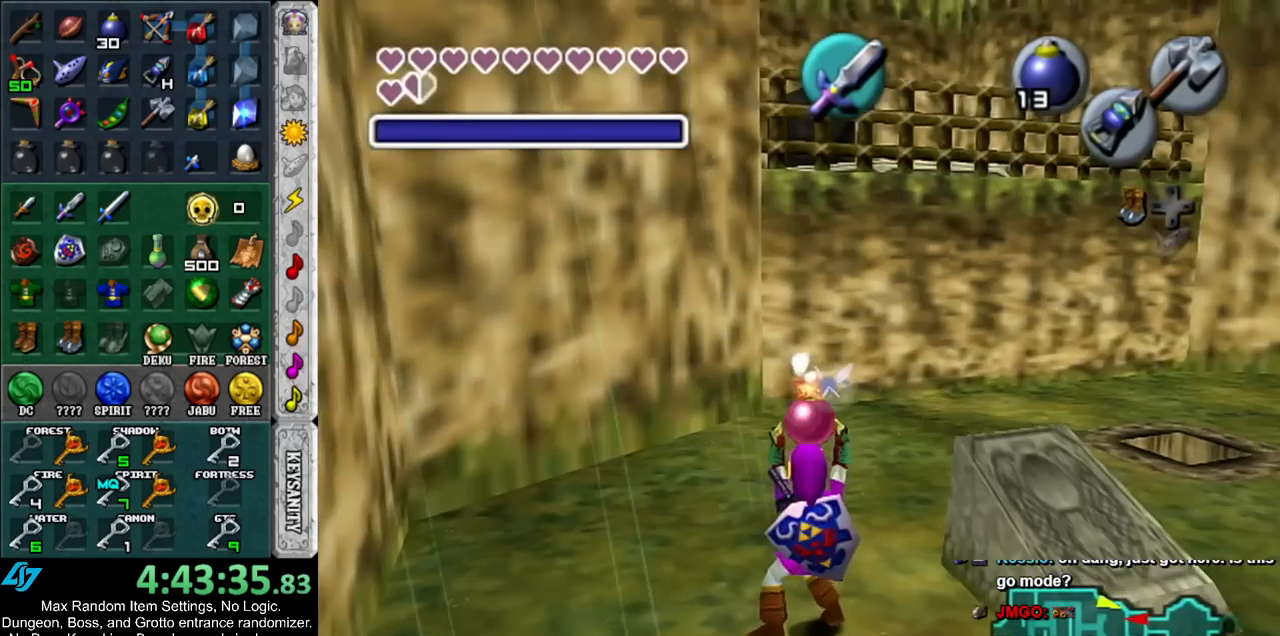
{"buttons": ["L1", "R1"], "left_stick": "down", "right_stick": "center", "events": [[433, "R1", "down"]]}
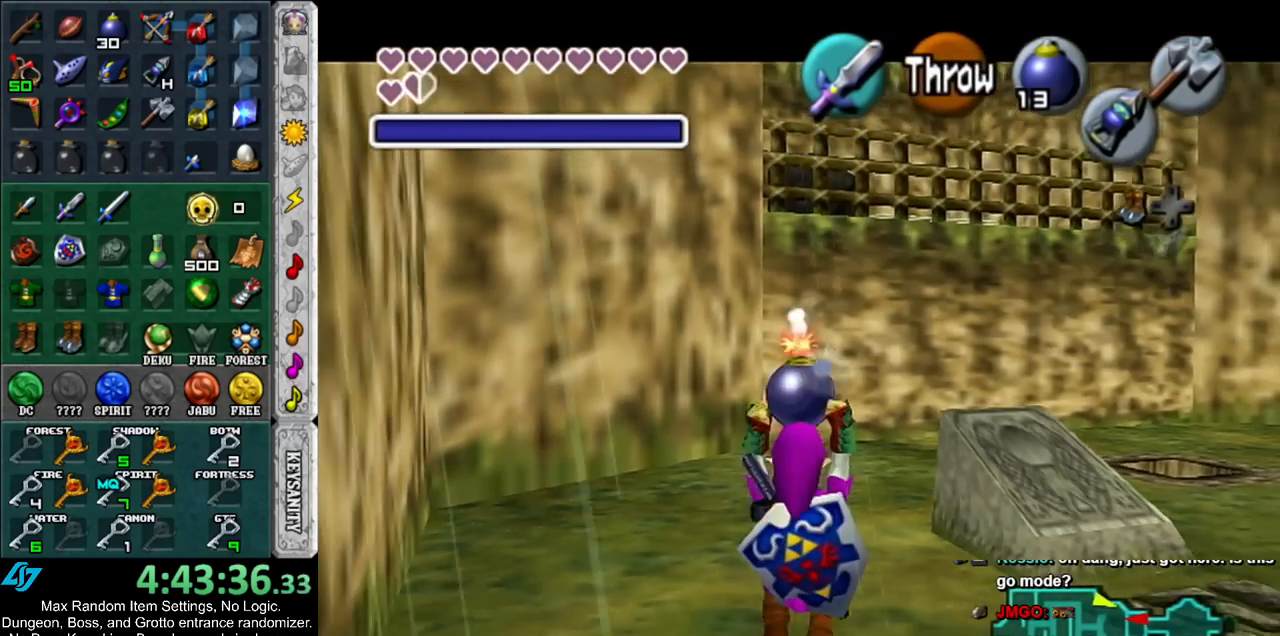
{"buttons": ["A", "L1", "R1"], "left_stick": "center", "right_stick": "center", "events": [[117, "left_stick", "center"], [500, "A", "down"]]}
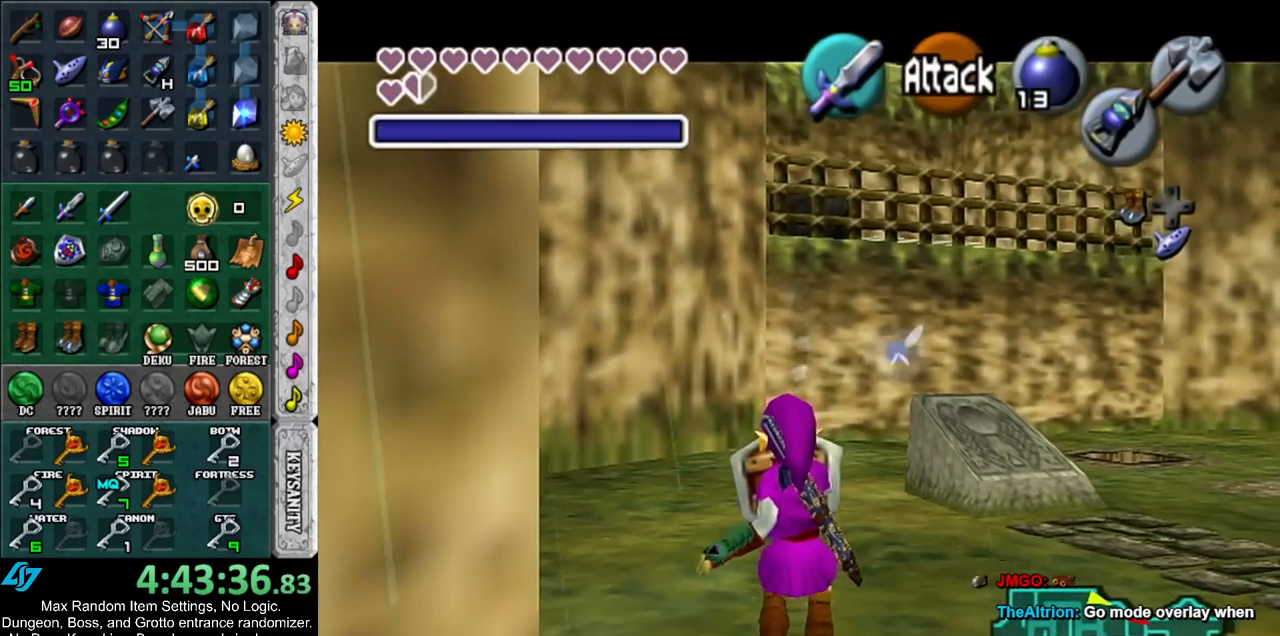
{"buttons": ["R1"], "left_stick": "center", "right_stick": "center", "events": [[100, "A", "up"], [167, "L1", "up"], [183, "R1", "up"], [500, "R1", "down"]]}
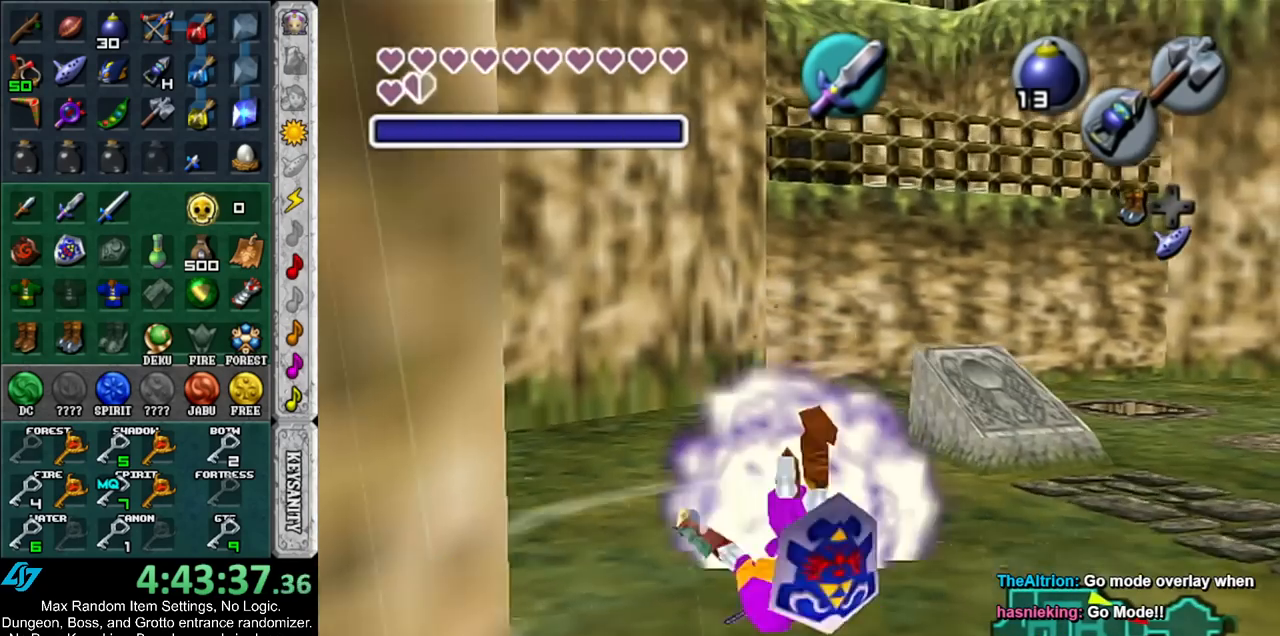
{"buttons": ["L1"], "left_stick": "center", "right_stick": "center", "events": [[33, "L1", "down"], [183, "R1", "up"]]}
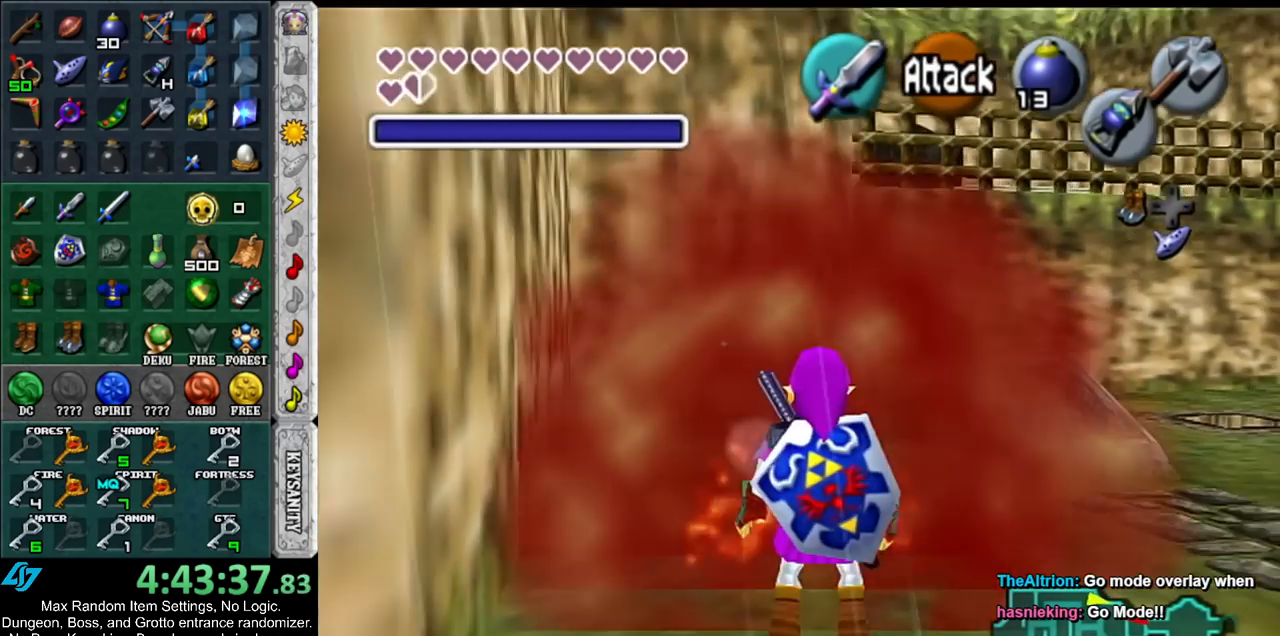
{"buttons": [], "left_stick": "center", "right_stick": "center", "events": [[367, "L1", "up"]]}
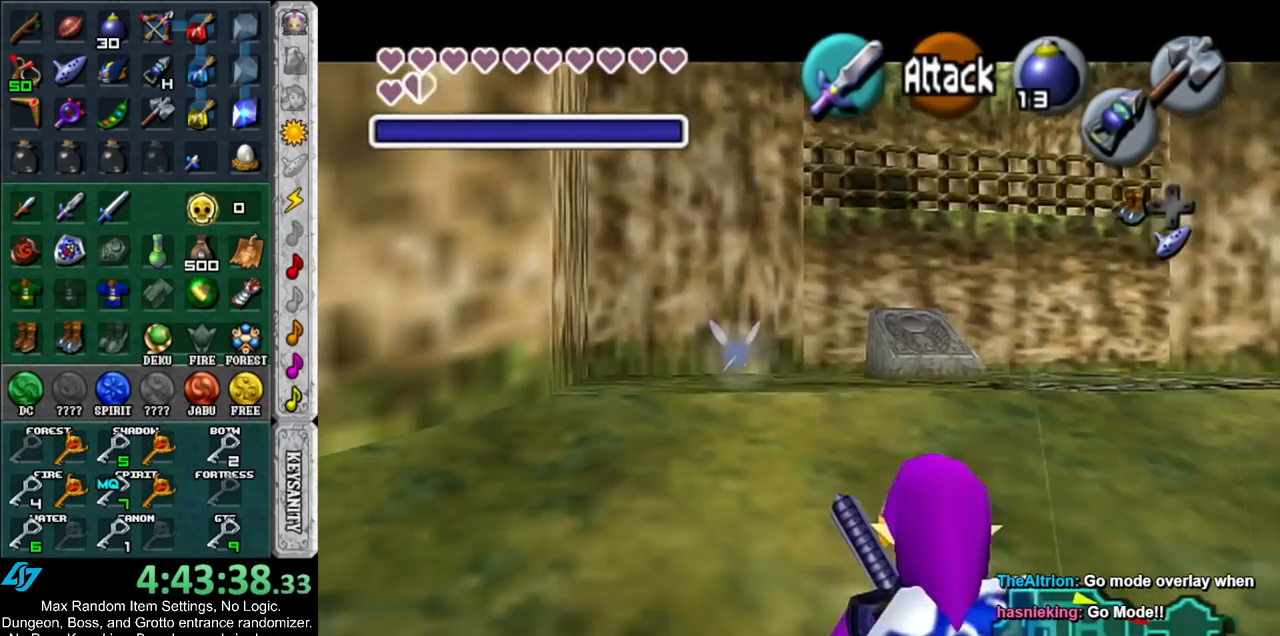
{"buttons": ["L1"], "left_stick": "center", "right_stick": "center", "events": [[33, "L1", "down"]]}
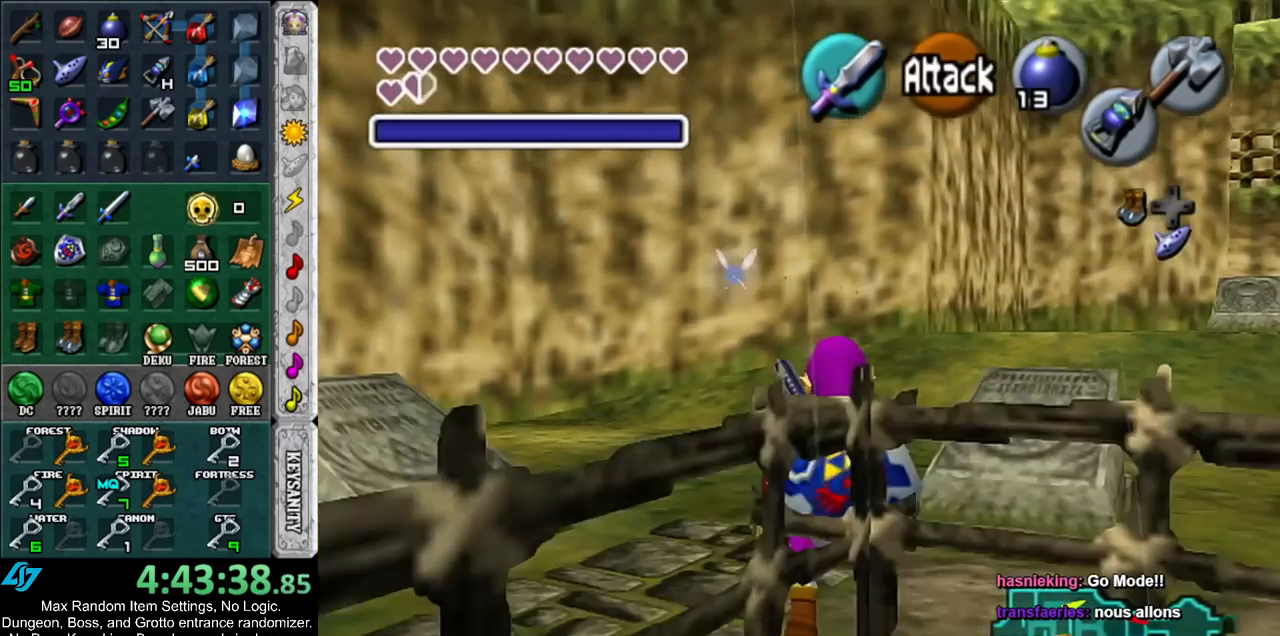
{"buttons": ["L1"], "left_stick": "center", "right_stick": "center", "events": []}
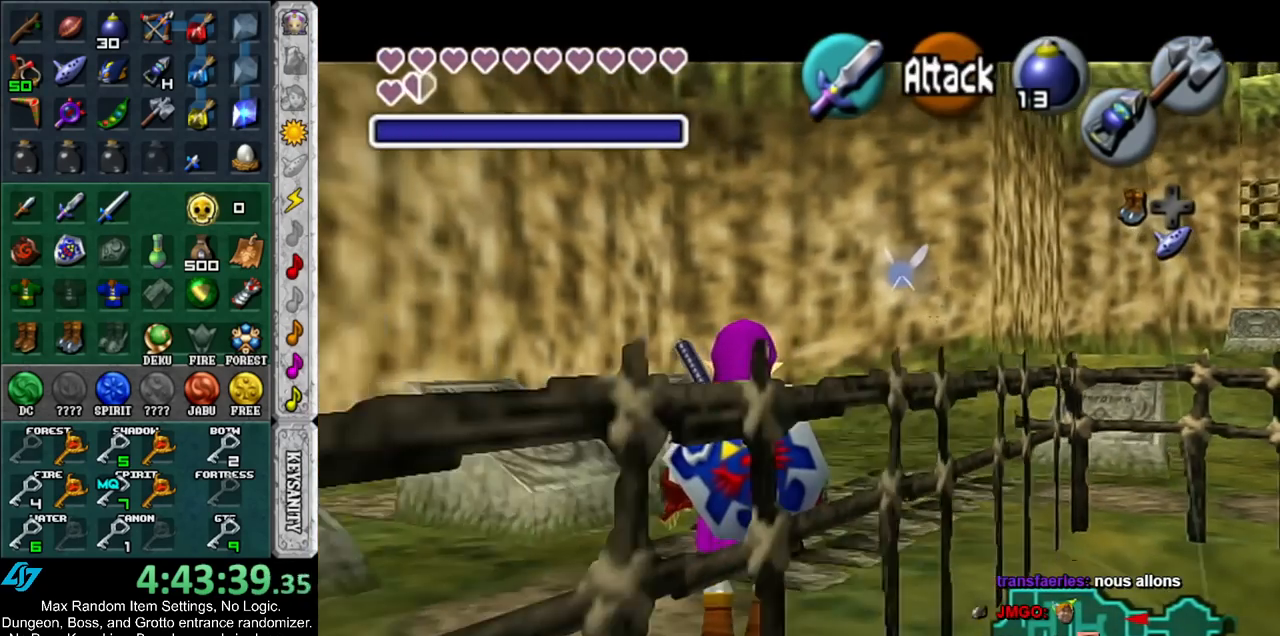
{"buttons": ["L1"], "left_stick": "center", "right_stick": "center", "events": [[250, "L1", "up"], [350, "L1", "down"]]}
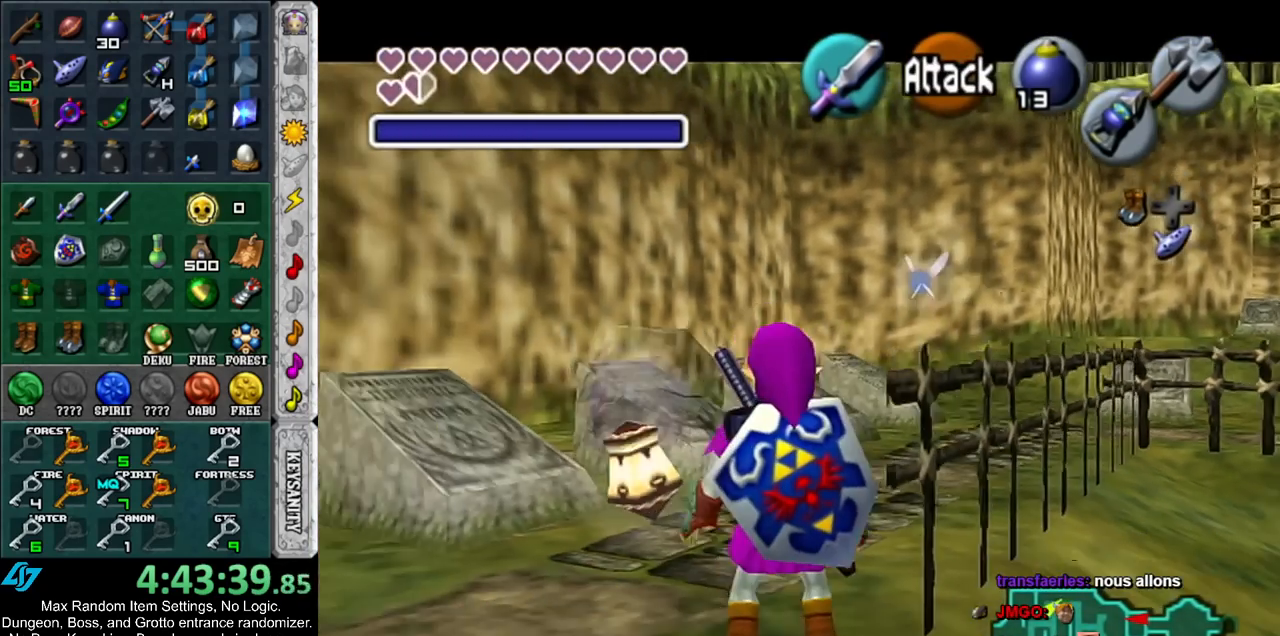
{"buttons": [], "left_stick": "center", "right_stick": "center", "events": [[317, "L1", "up"]]}
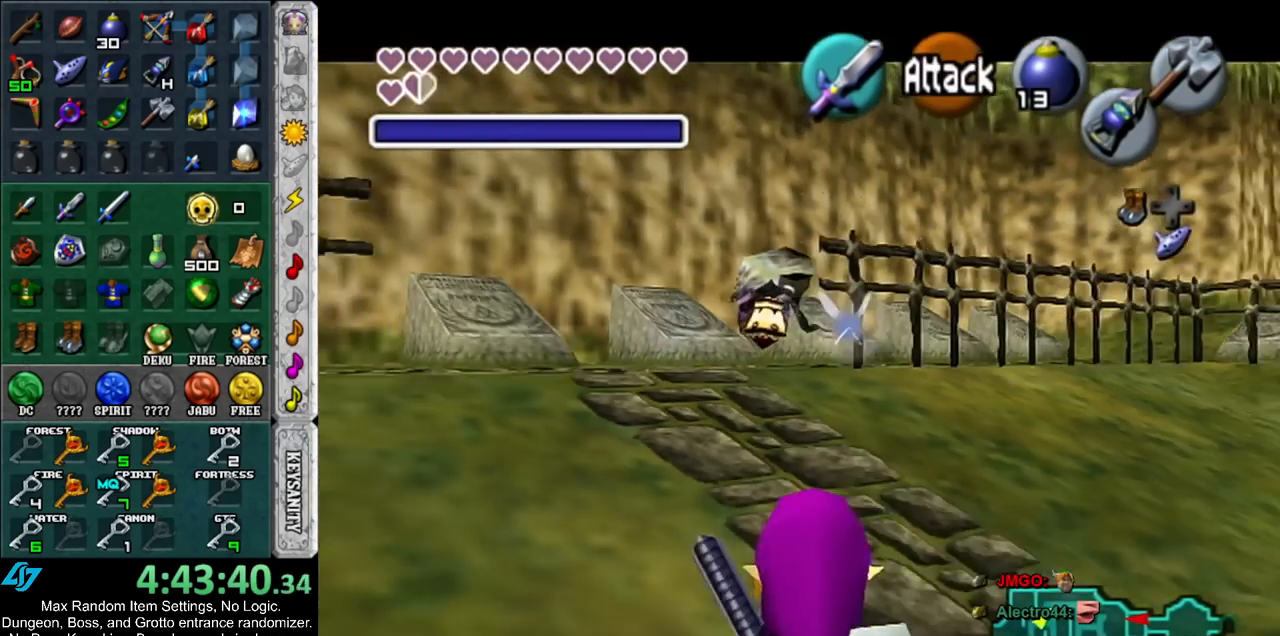
{"buttons": [], "left_stick": "center", "right_stick": "center", "events": [[67, "L1", "down"], [350, "L1", "up"]]}